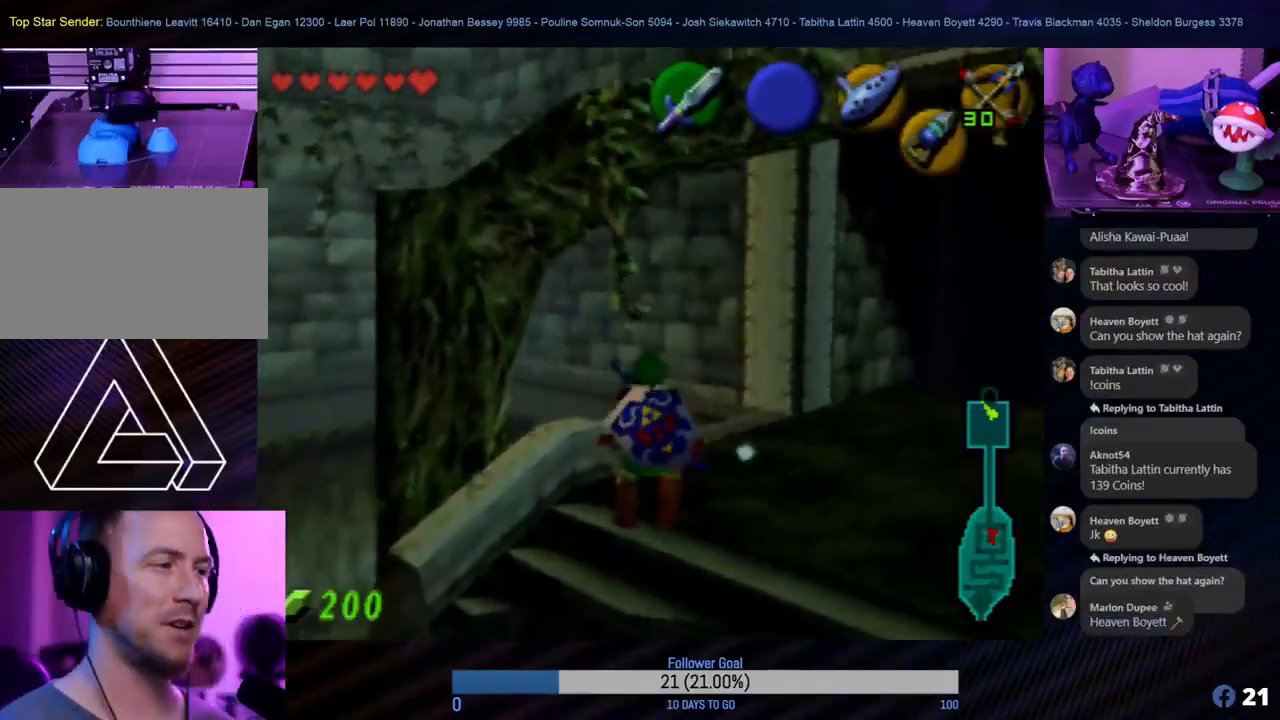
Gameplay with a controller (Nintendo layout); each line is a JSON object with the inputs held at the frame after it. "events" lists button and stick changes between this image and that frame as [ms after this image, input, new state], when the widget could be followed in between. Not read: L1 L3 R3.
{"buttons": [], "left_stick": "up-right", "events": [[17, "left_stick", "up-right"]]}
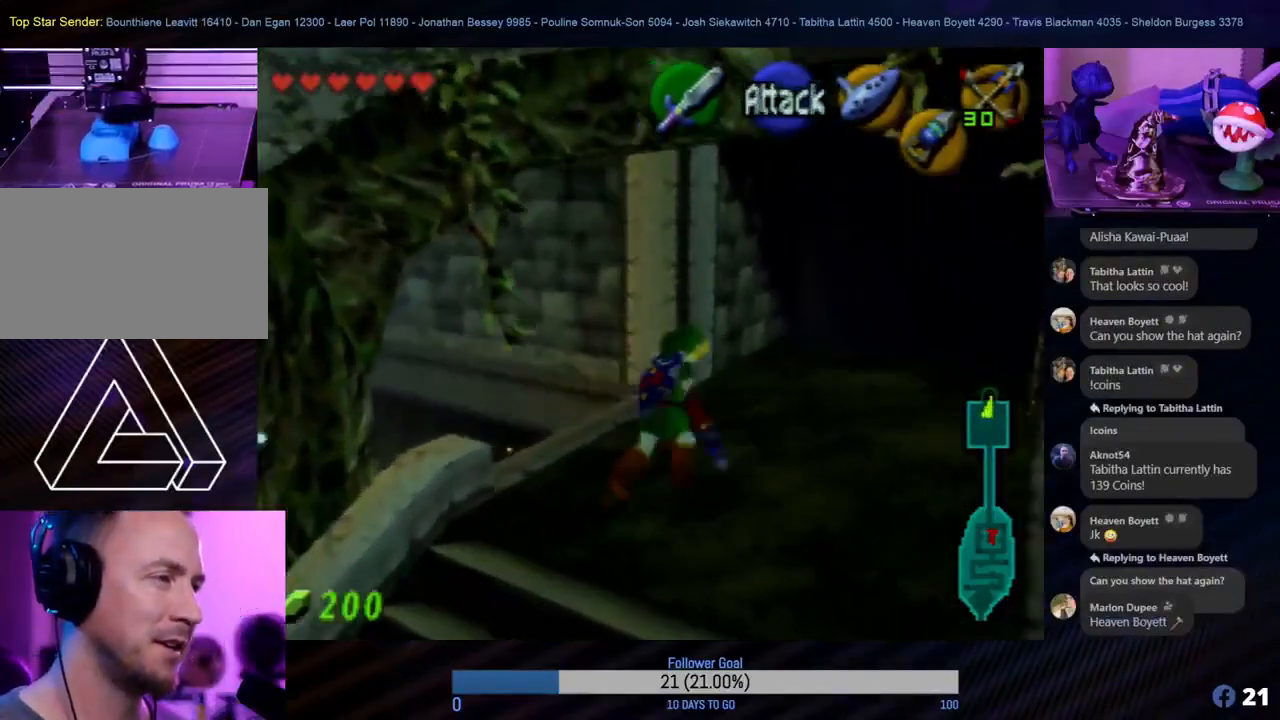
{"buttons": [], "left_stick": "up-right", "events": []}
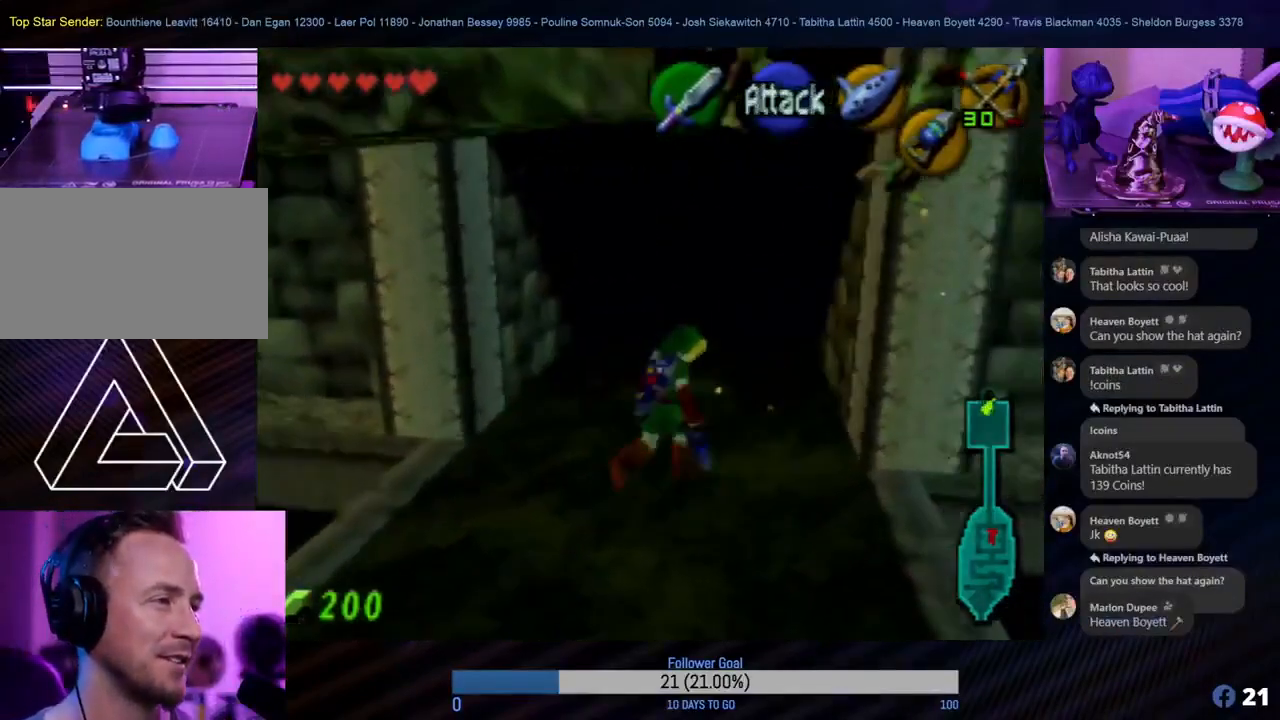
{"buttons": [], "left_stick": "up", "events": [[100, "left_stick", "up"], [267, "A", "down"], [433, "A", "up"]]}
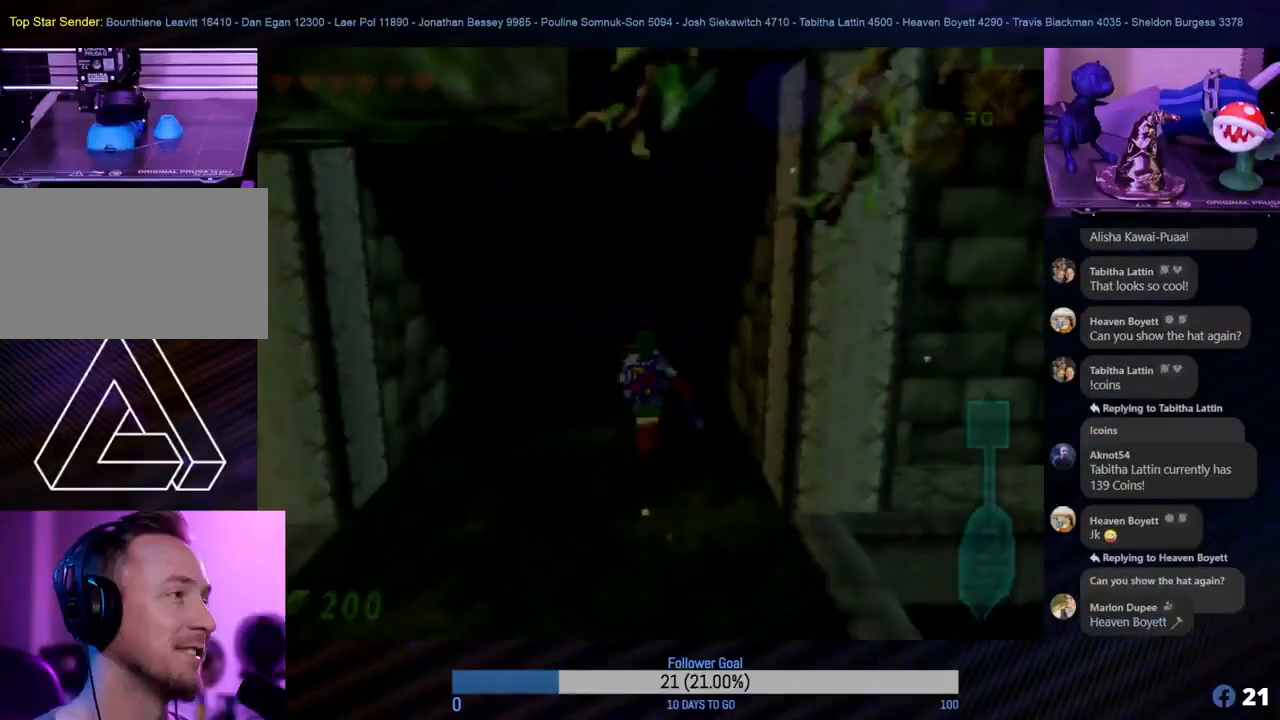
{"buttons": [], "left_stick": "up", "events": [[133, "left_stick", "up-left"], [417, "left_stick", "up"]]}
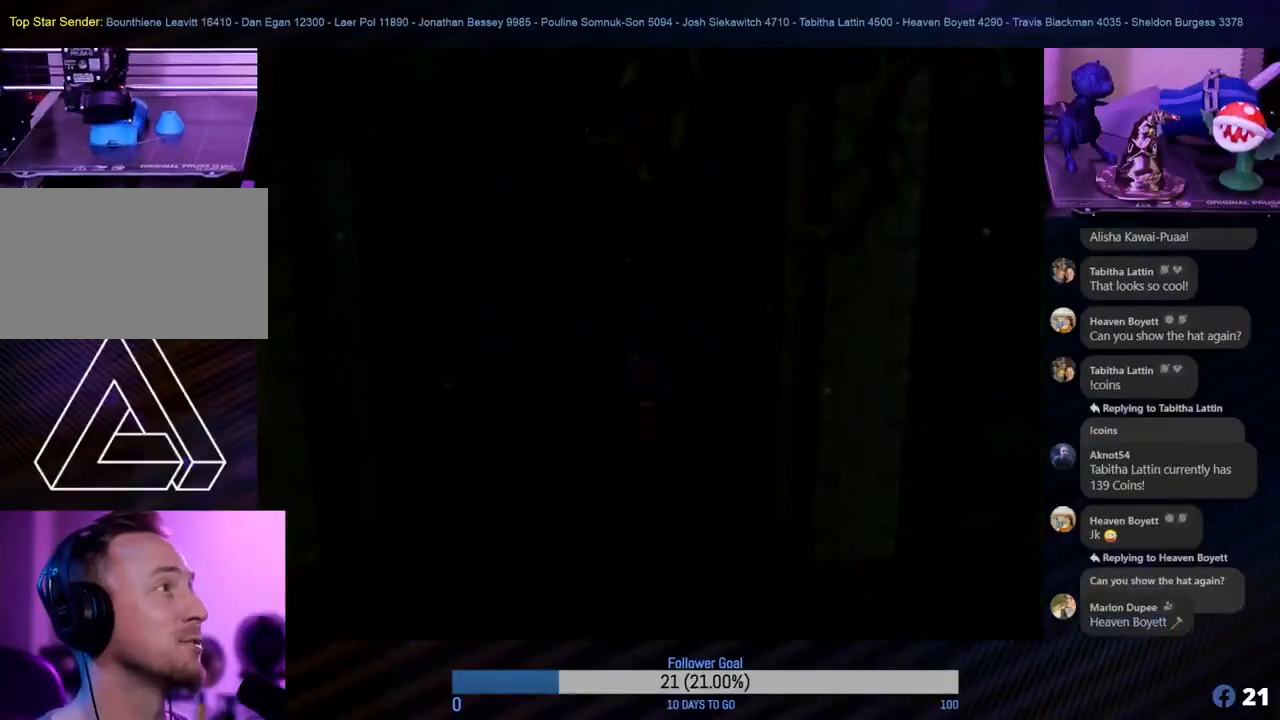
{"buttons": [], "left_stick": "up", "events": []}
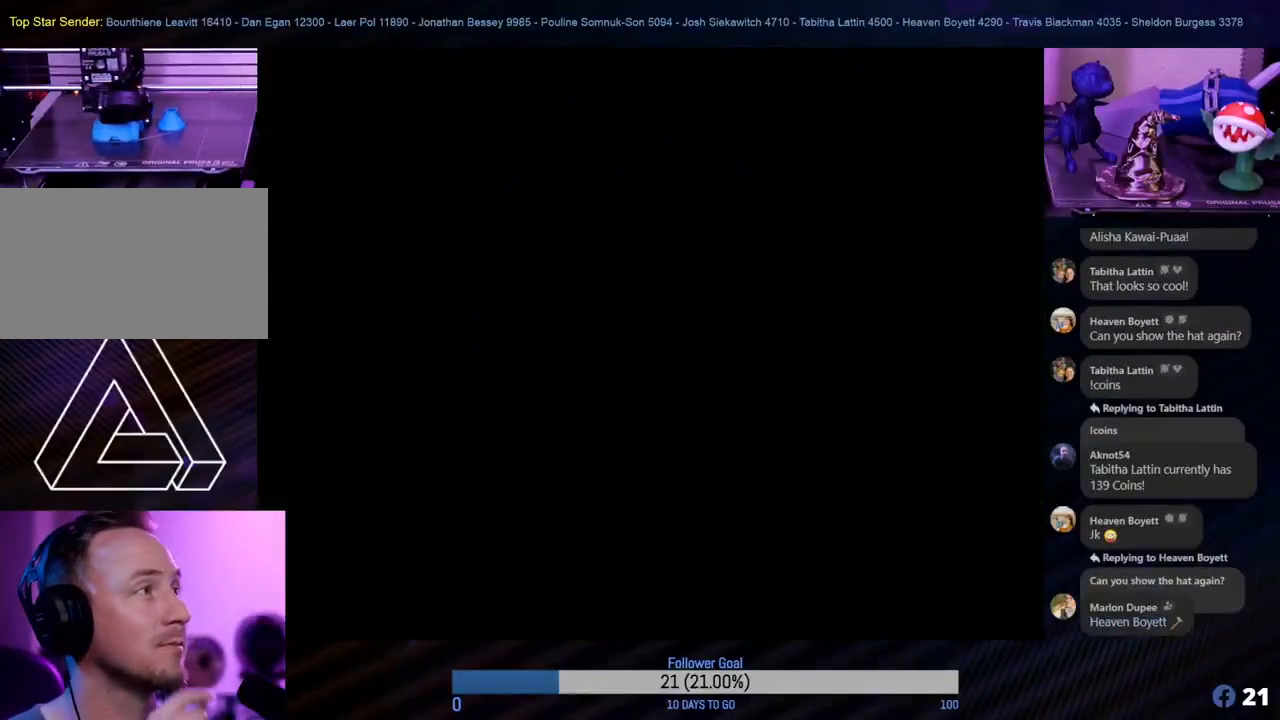
{"buttons": [], "left_stick": "up", "events": []}
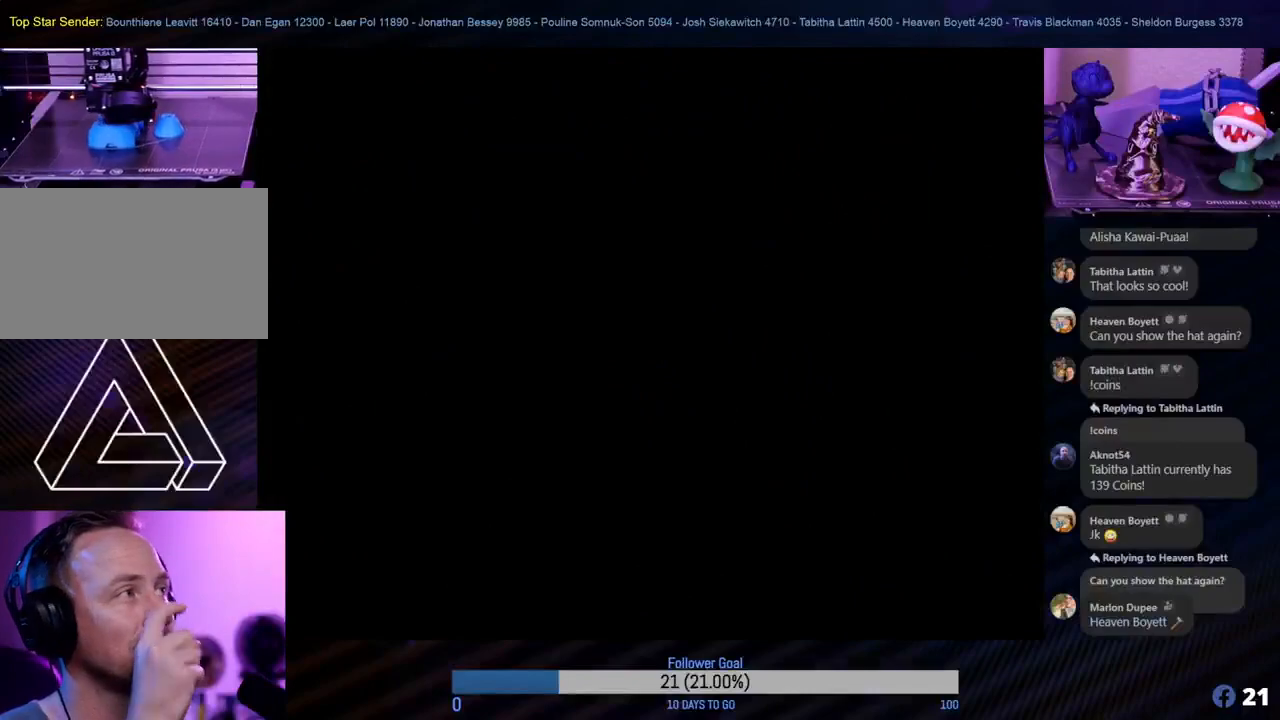
{"buttons": [], "left_stick": "up", "events": []}
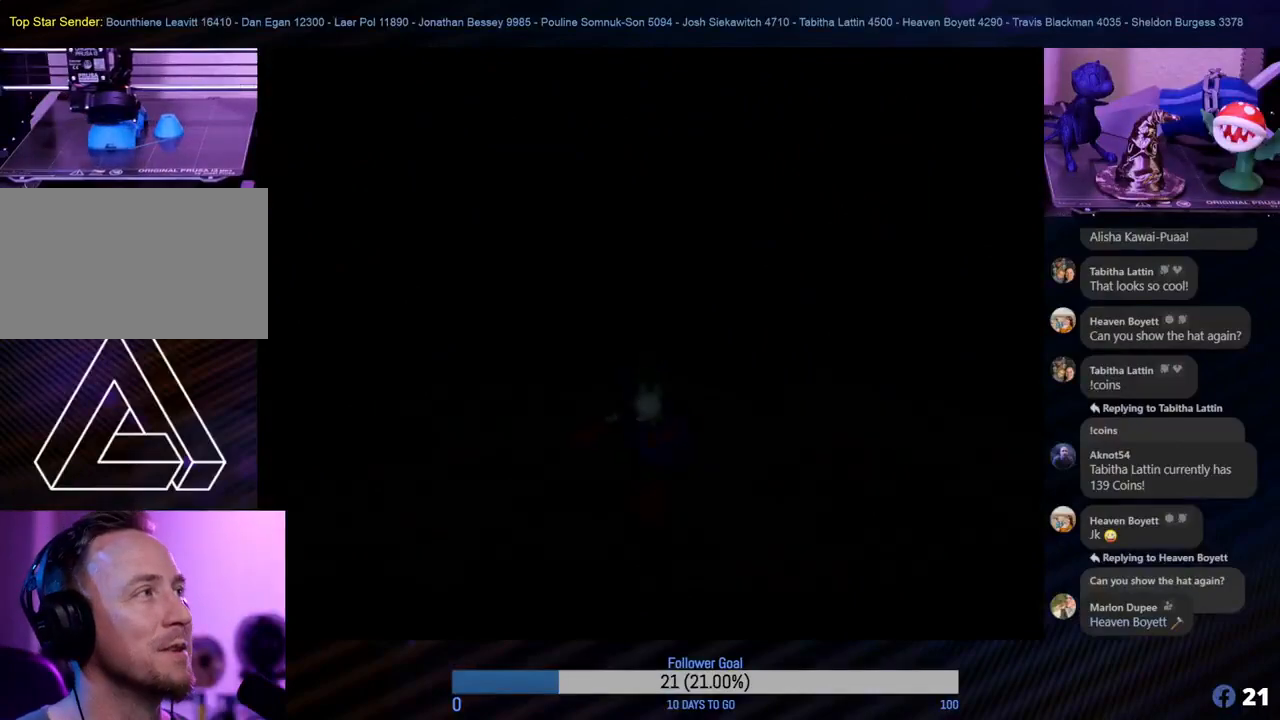
{"buttons": [], "left_stick": "center", "events": [[67, "left_stick", "center"]]}
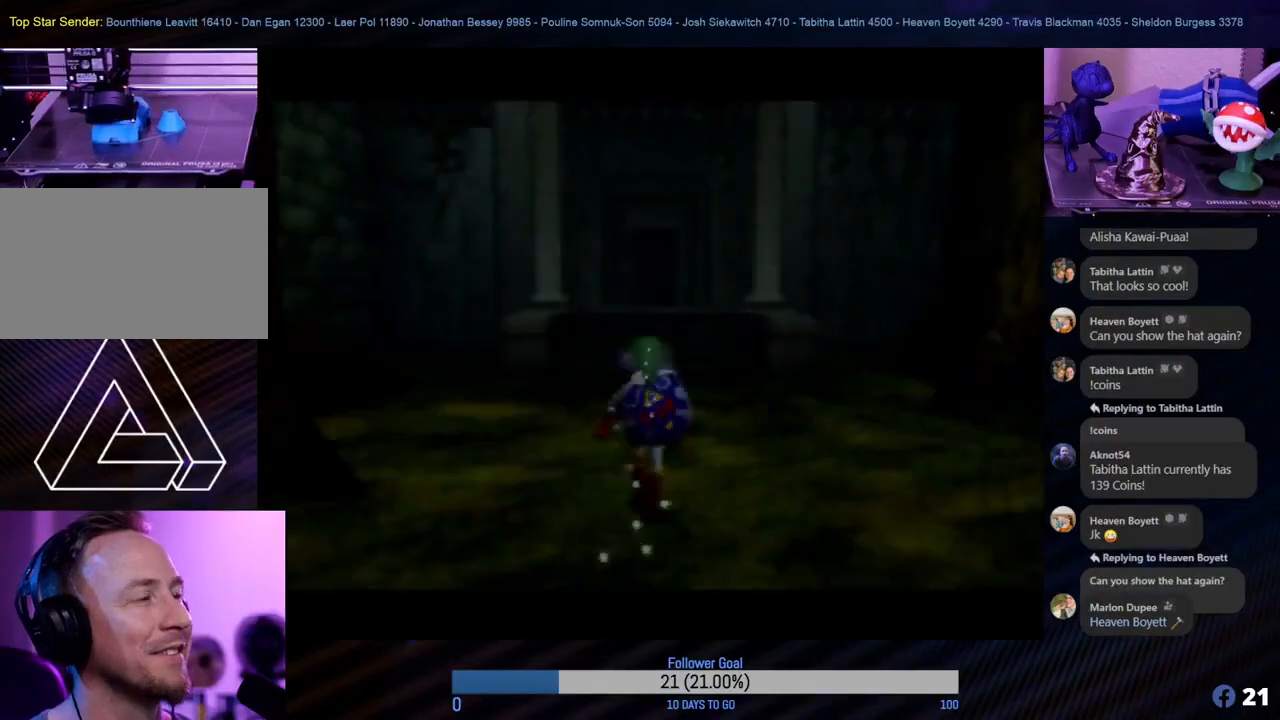
{"buttons": [], "left_stick": "up", "events": [[267, "left_stick", "up"]]}
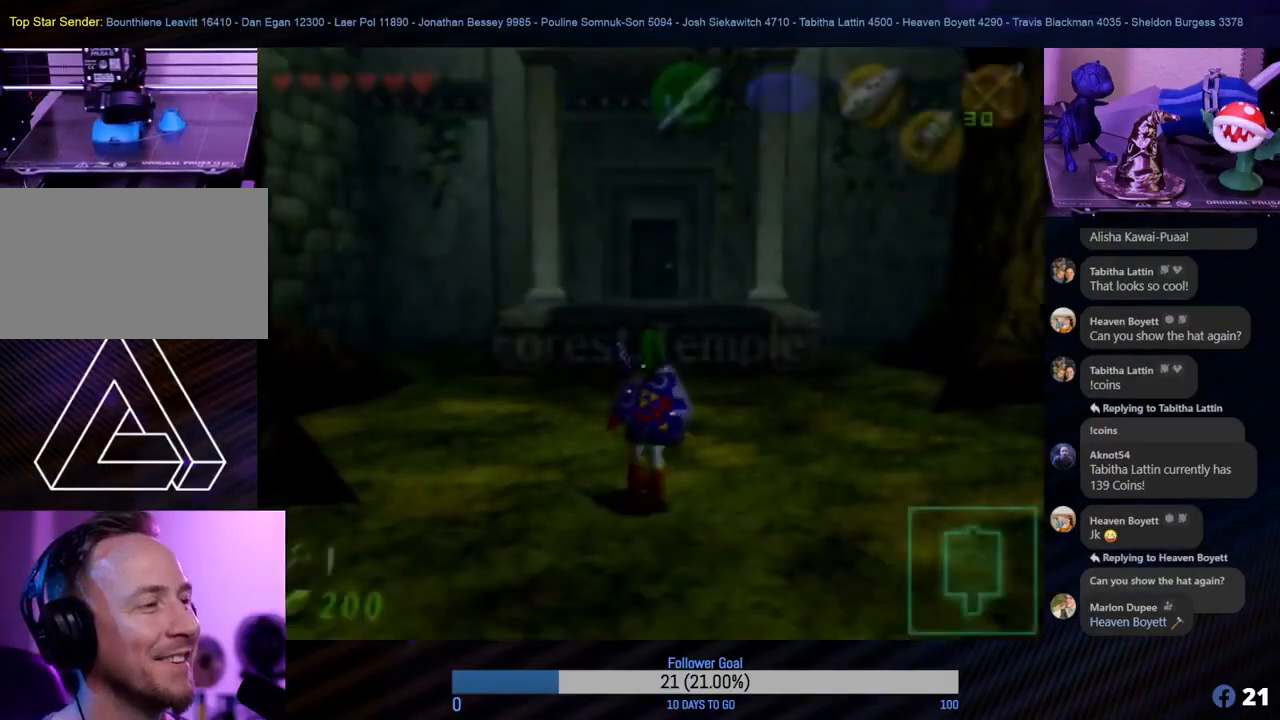
{"buttons": [], "left_stick": "up", "events": [[17, "A", "down"], [200, "A", "up"]]}
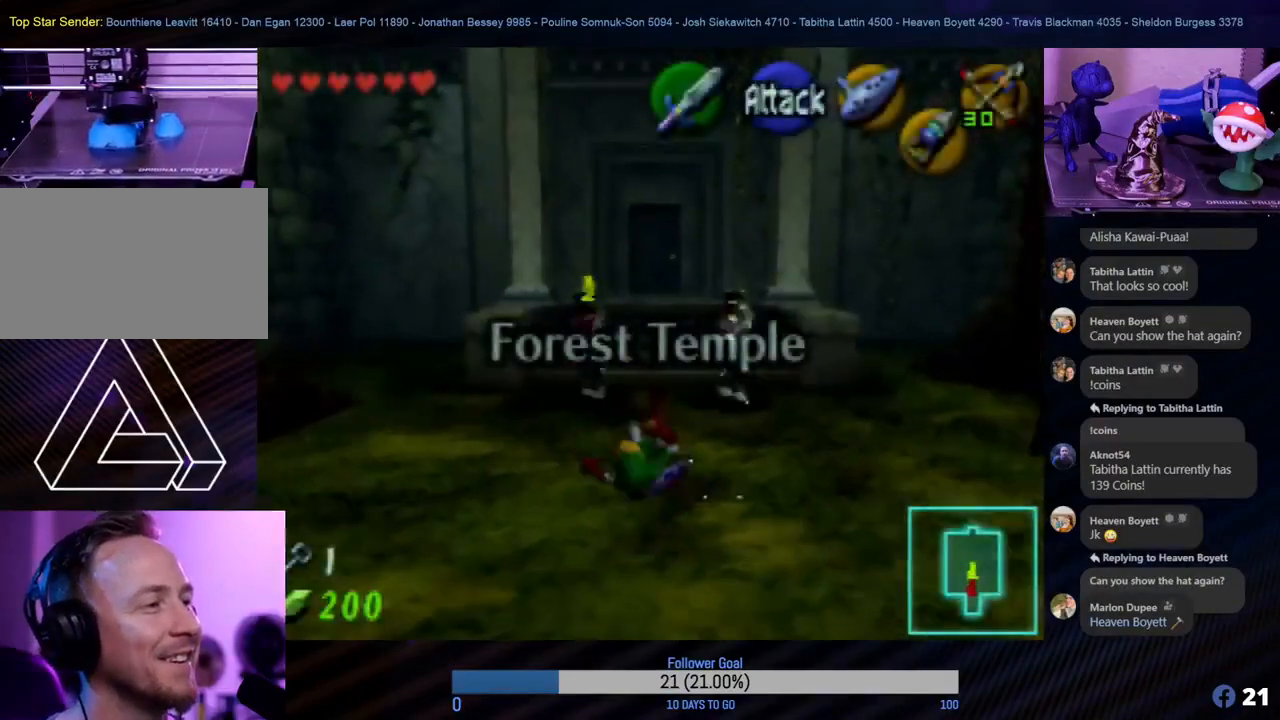
{"buttons": [], "left_stick": "up", "events": []}
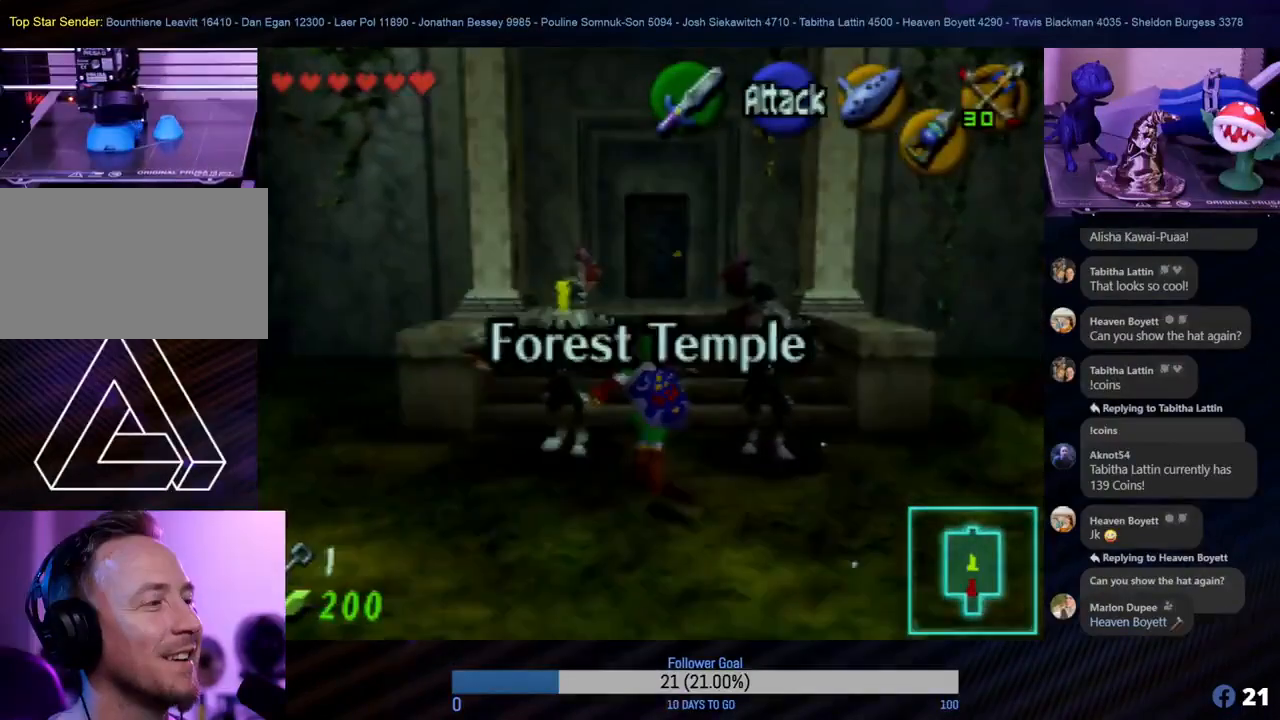
{"buttons": [], "left_stick": "up", "events": [[17, "A", "down"], [183, "A", "up"]]}
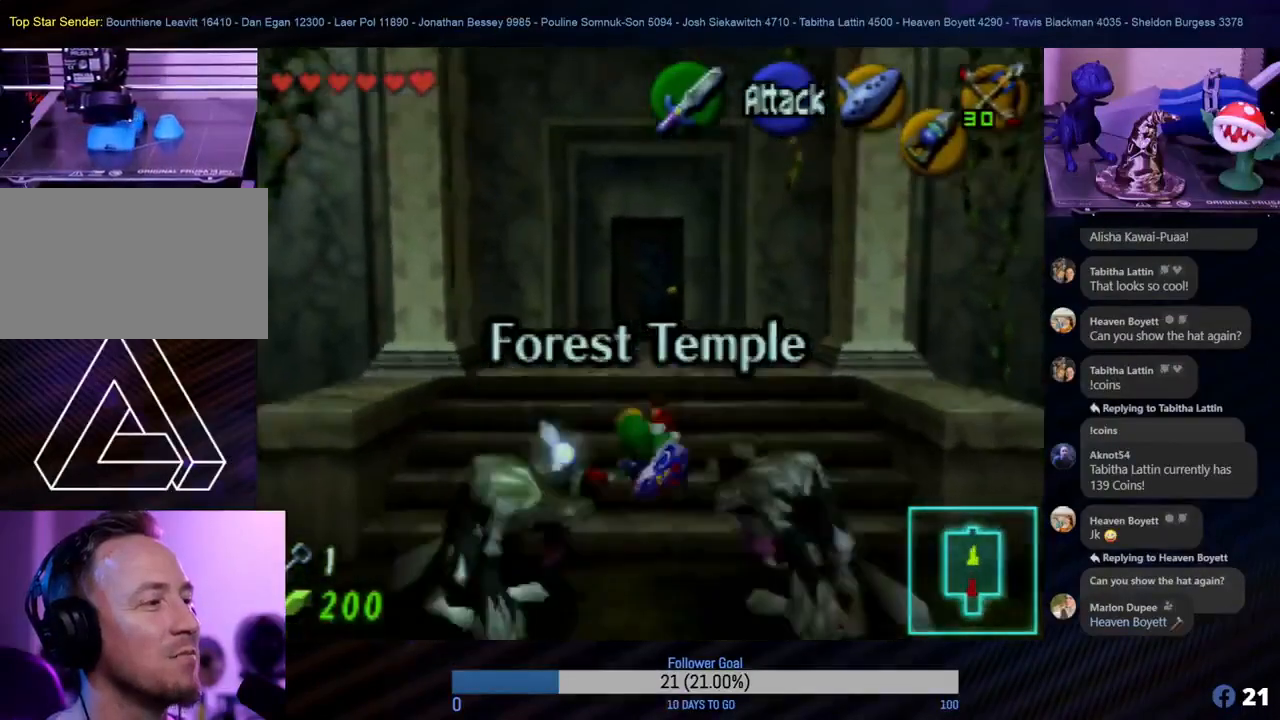
{"buttons": [], "left_stick": "up", "events": []}
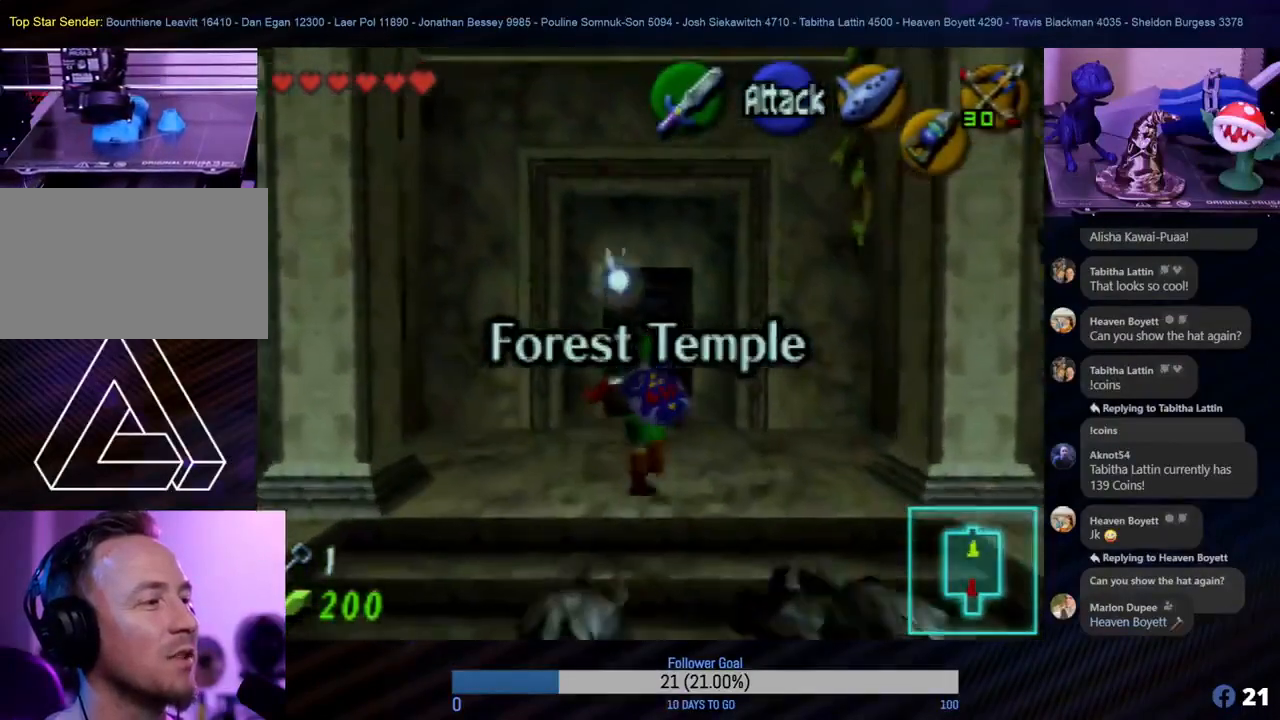
{"buttons": [], "left_stick": "up", "events": []}
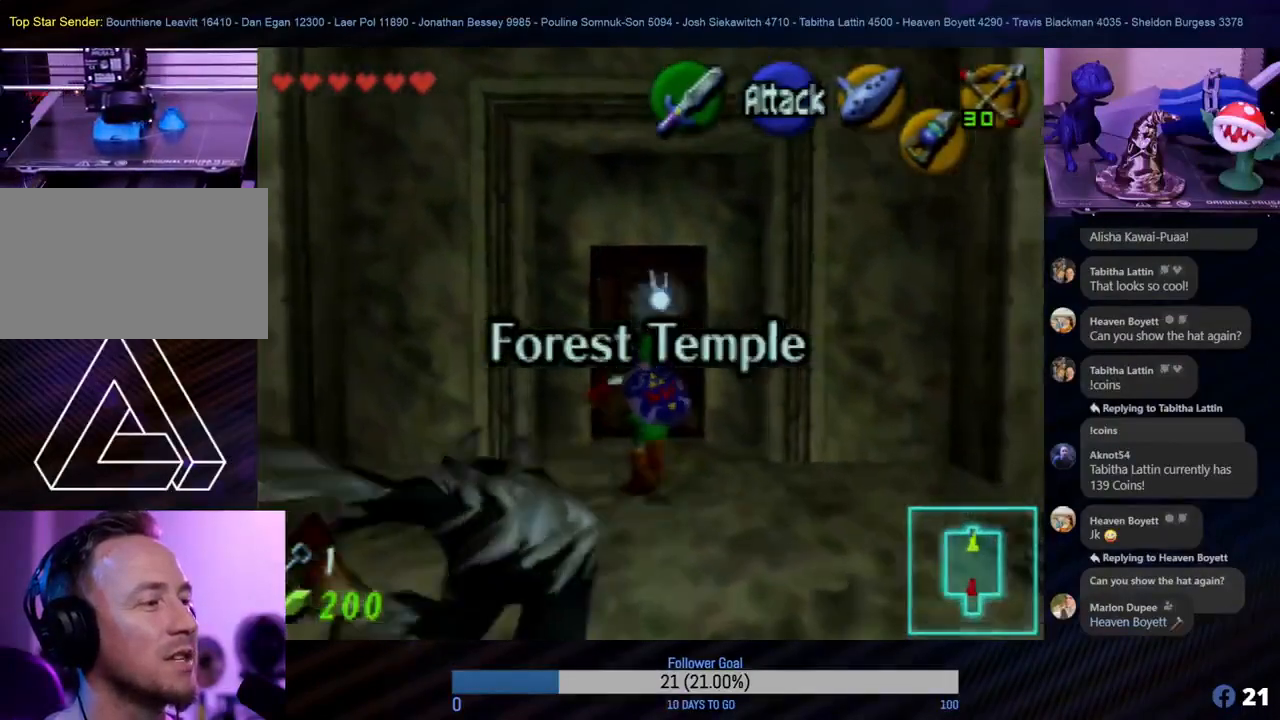
{"buttons": [], "left_stick": "up", "events": []}
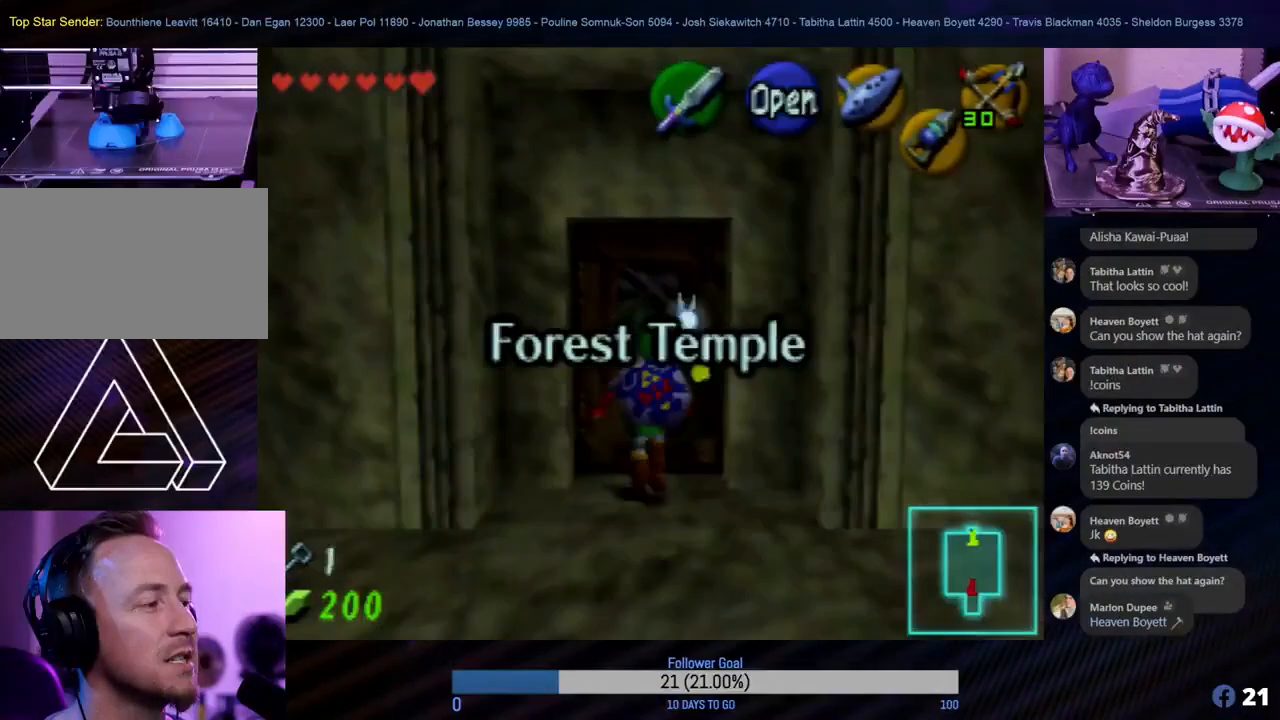
{"buttons": [], "left_stick": "up", "events": [[100, "A", "down"], [217, "A", "up"], [317, "A", "down"], [417, "A", "up"]]}
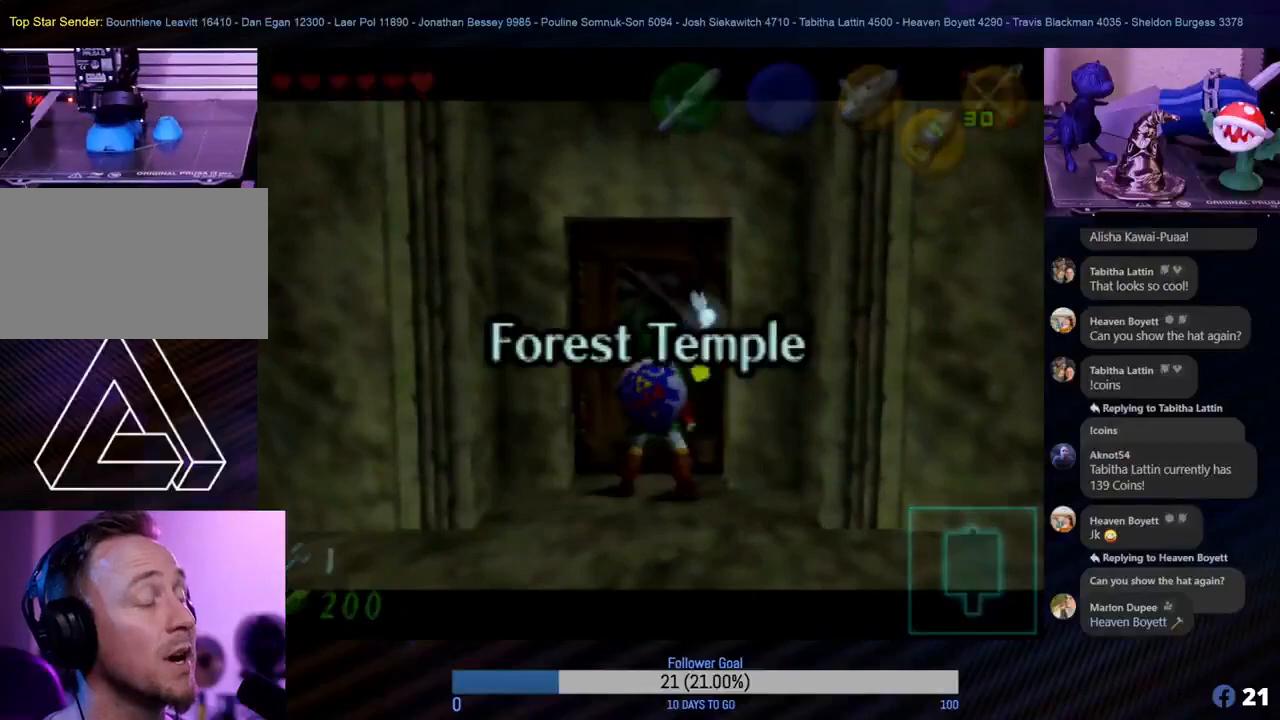
{"buttons": [], "left_stick": "center", "events": [[17, "A", "down"], [100, "A", "up"], [200, "left_stick", "center"]]}
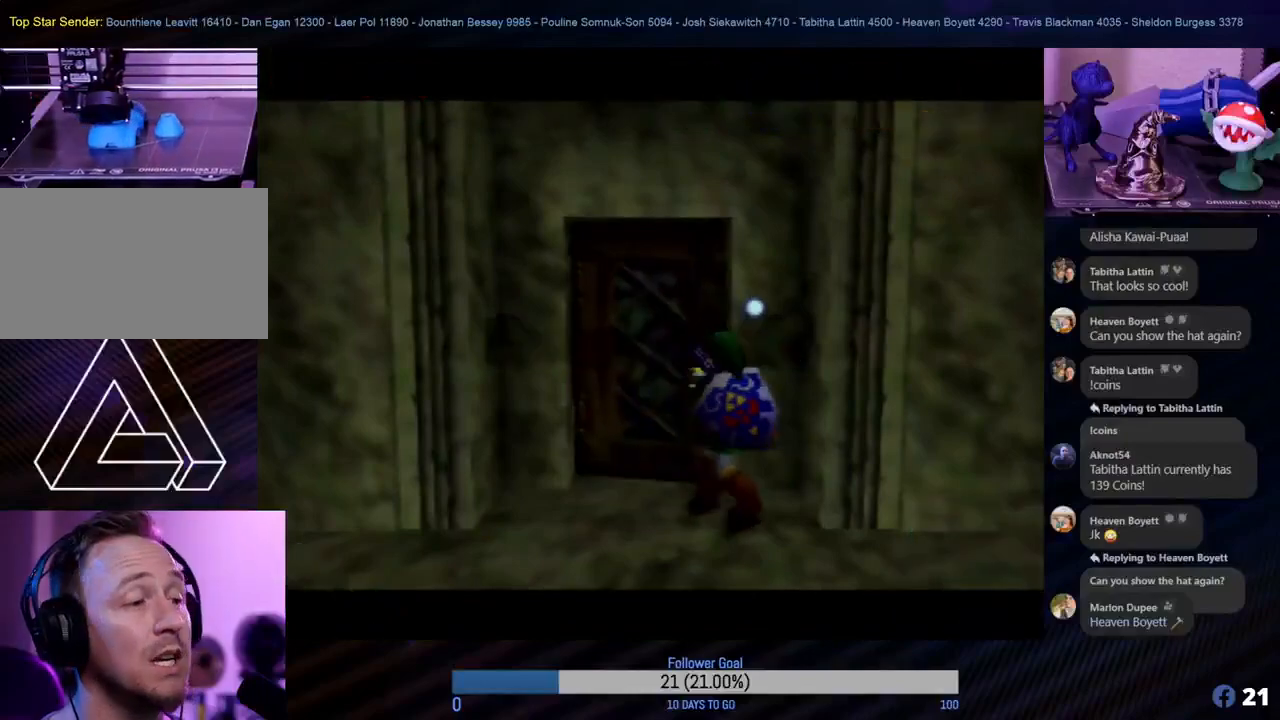
{"buttons": [], "left_stick": "center", "events": []}
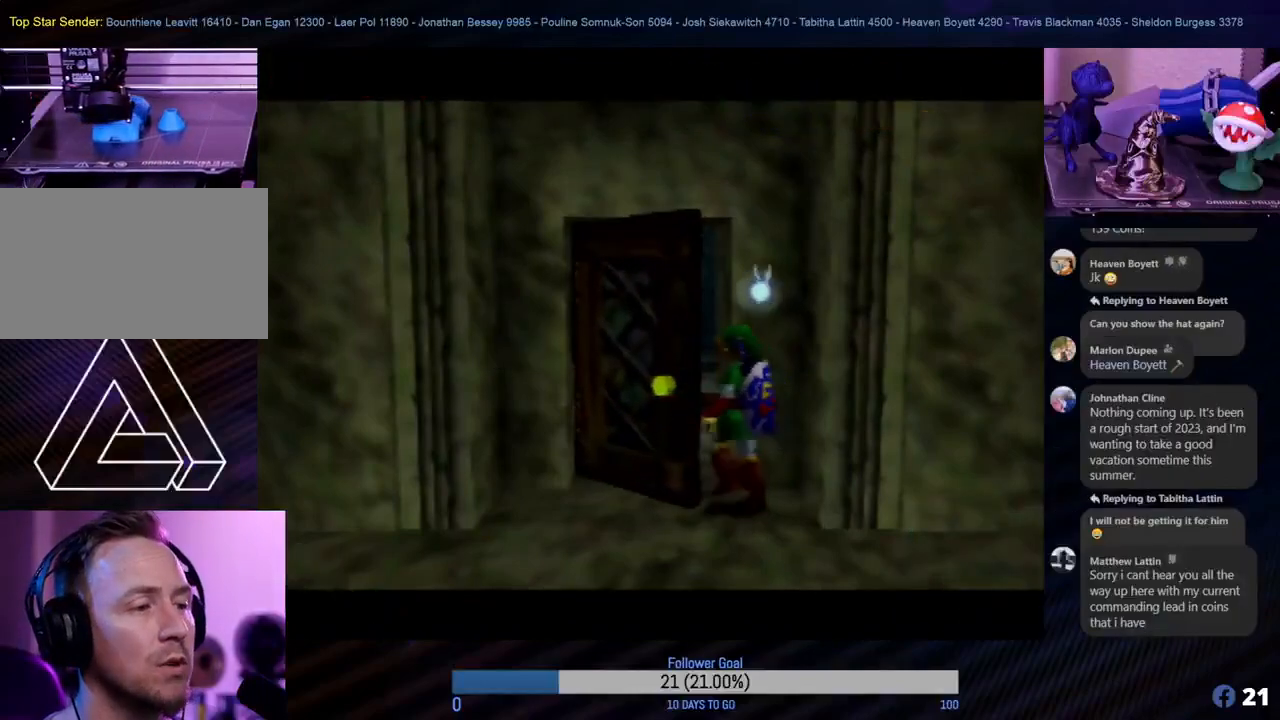
{"buttons": [], "left_stick": "center", "events": []}
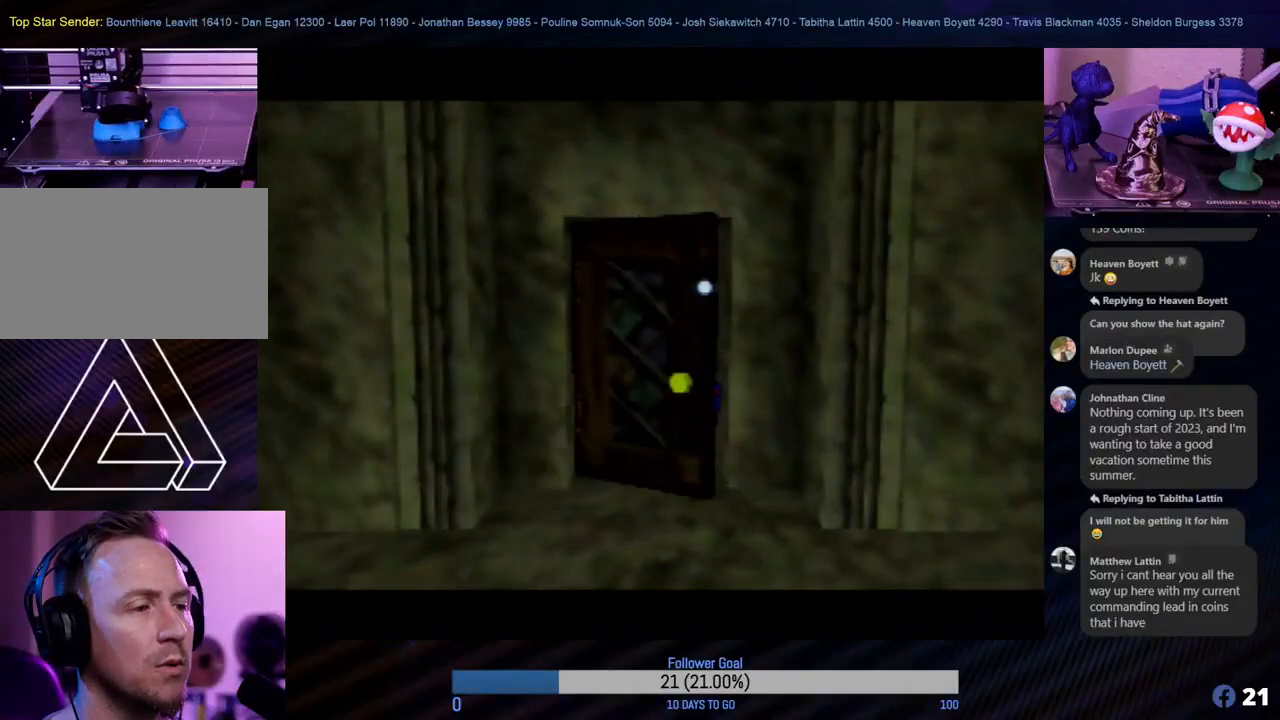
{"buttons": [], "left_stick": "center", "events": []}
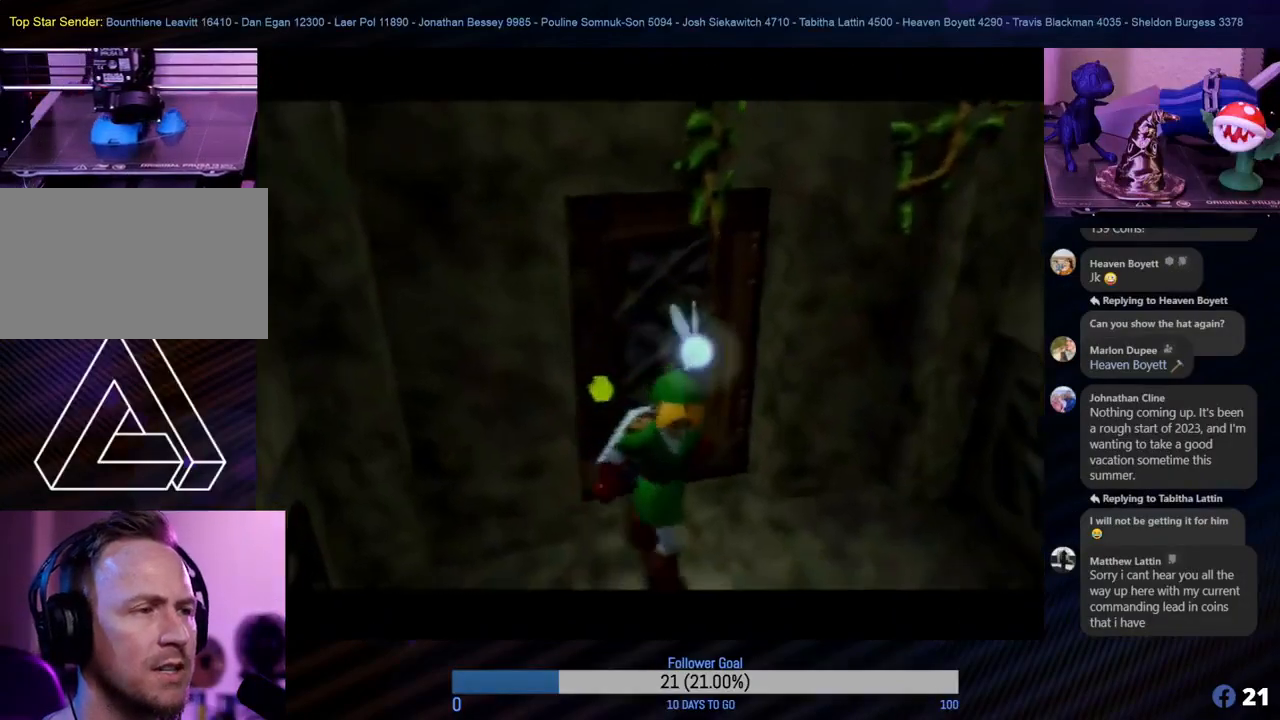
{"buttons": [], "left_stick": "center", "events": []}
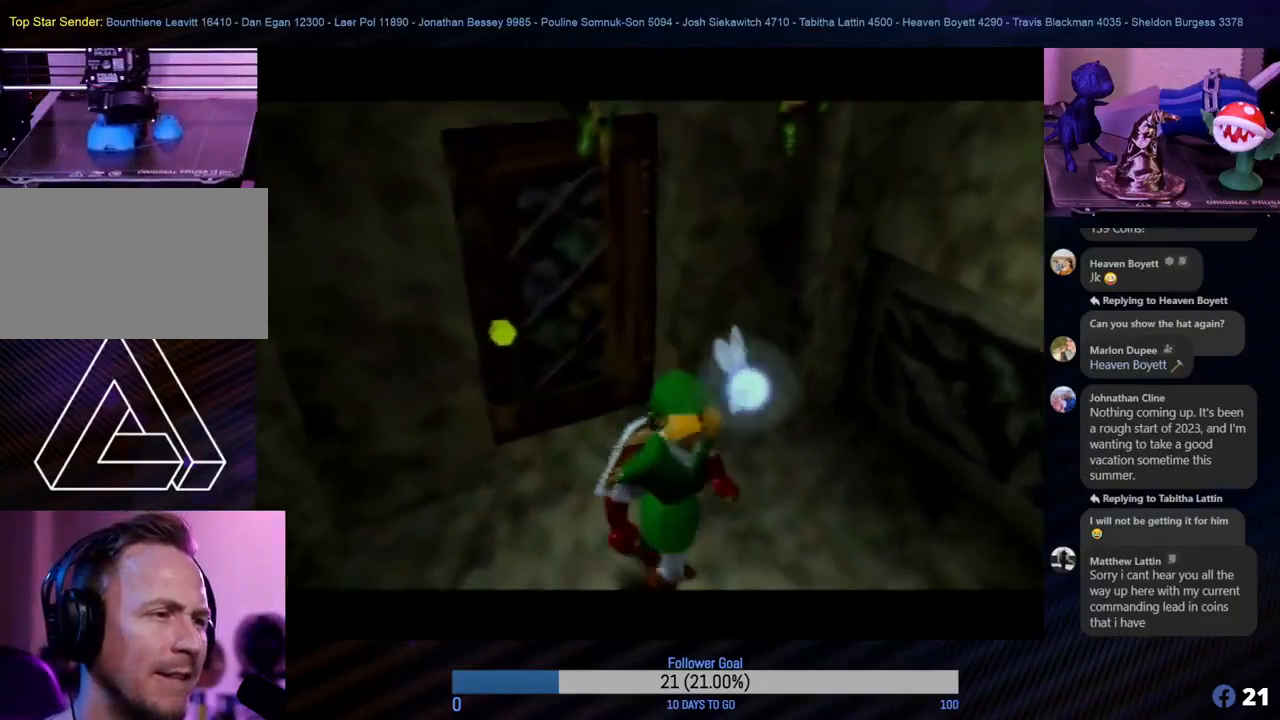
{"buttons": [], "left_stick": "center", "events": []}
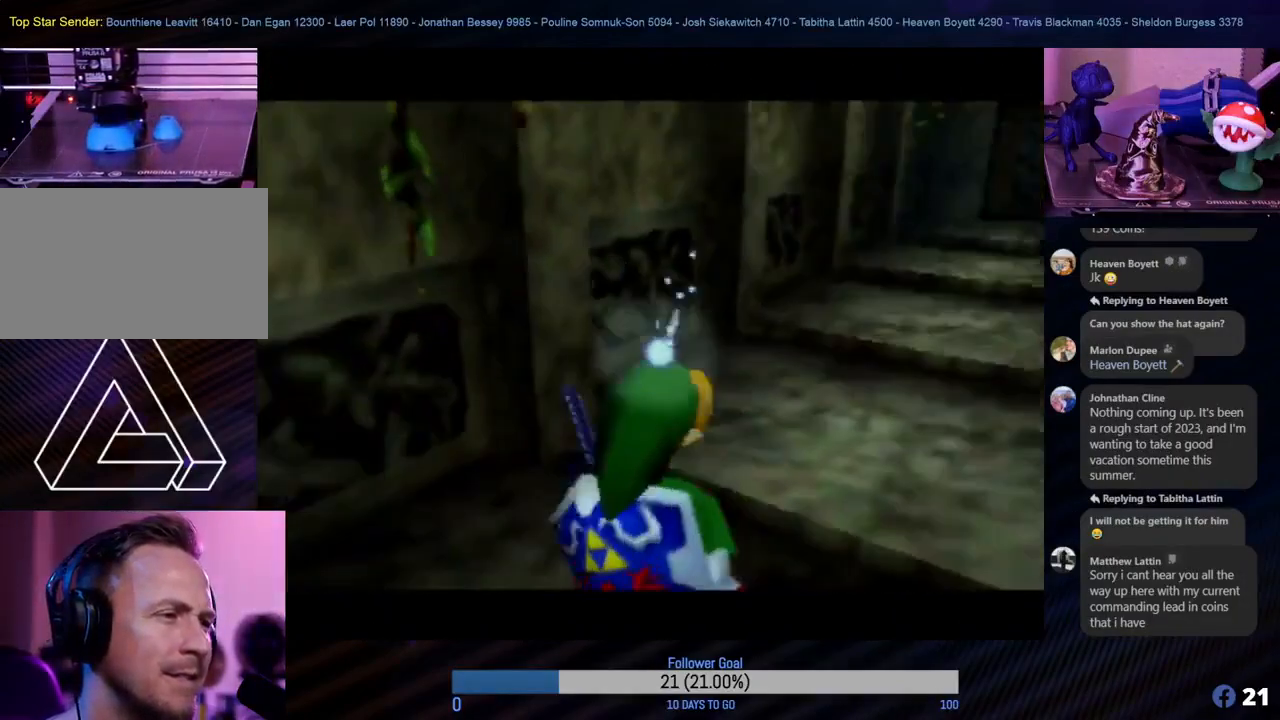
{"buttons": [], "left_stick": "center", "events": []}
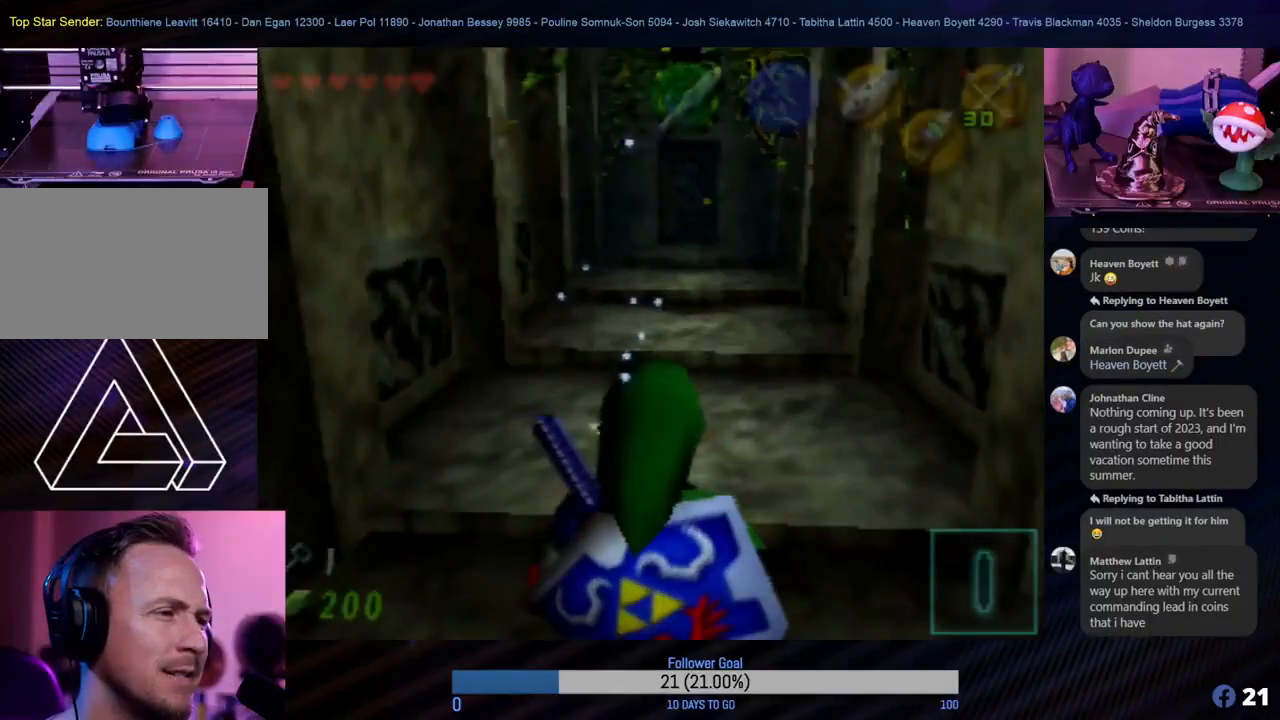
{"buttons": [], "left_stick": "center", "events": []}
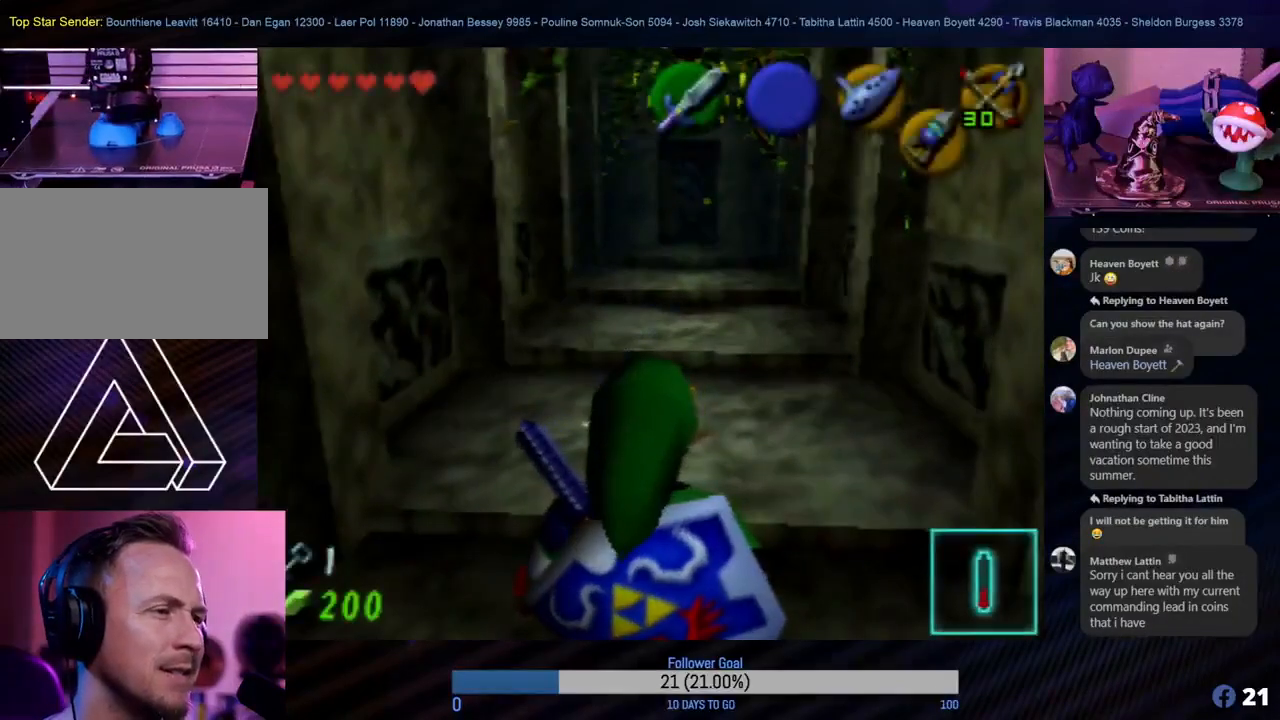
{"buttons": [], "left_stick": "center", "events": []}
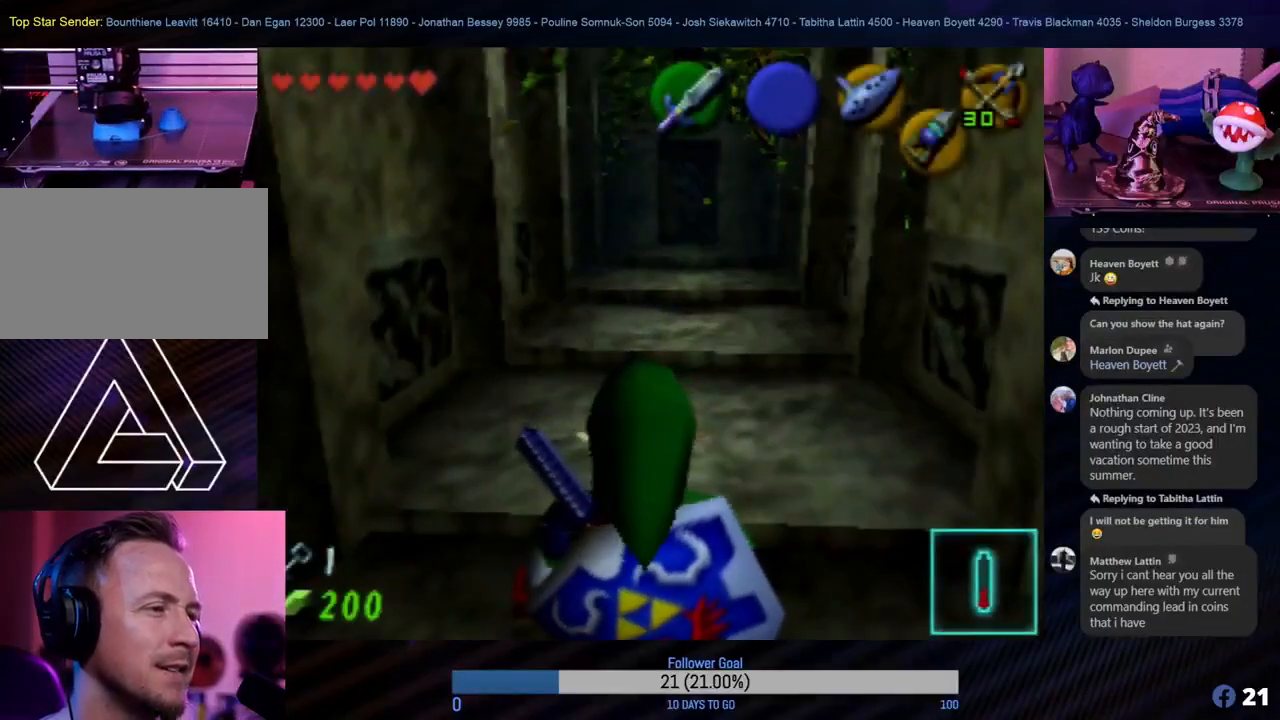
{"buttons": [], "left_stick": "center", "events": [[150, "left_stick", "up"], [367, "left_stick", "center"]]}
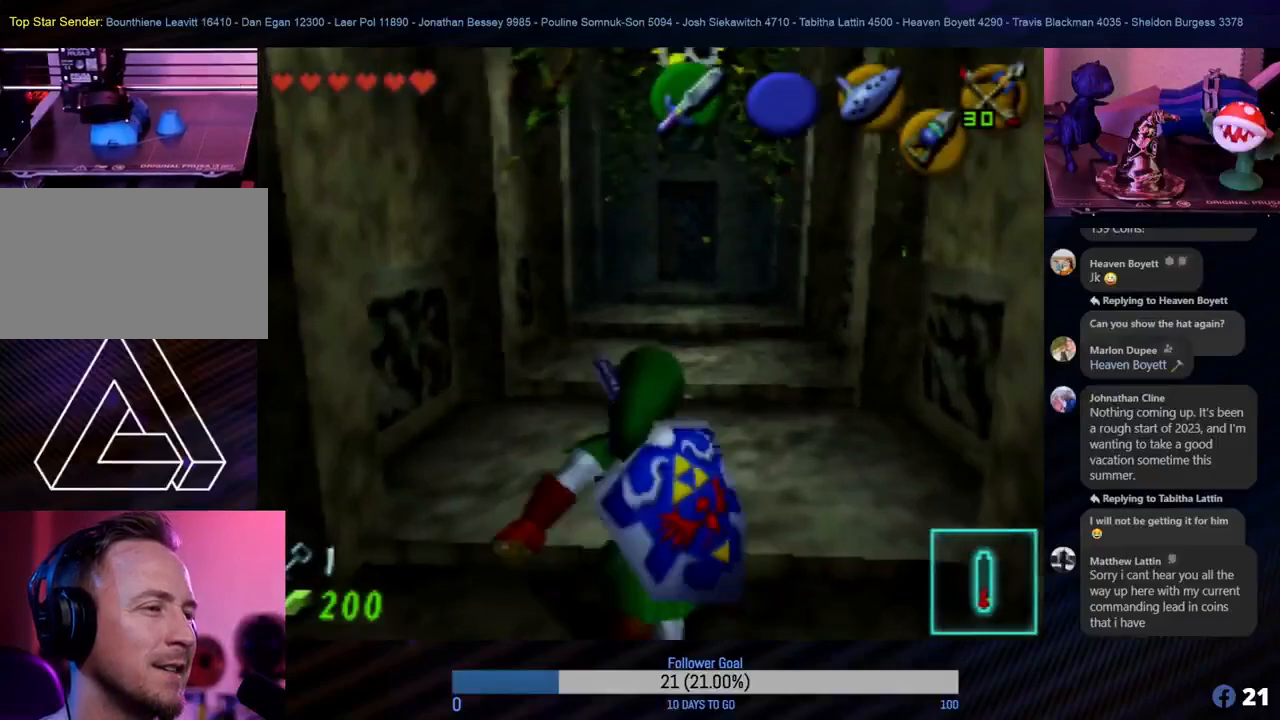
{"buttons": [], "left_stick": "up", "events": [[133, "left_stick", "up"]]}
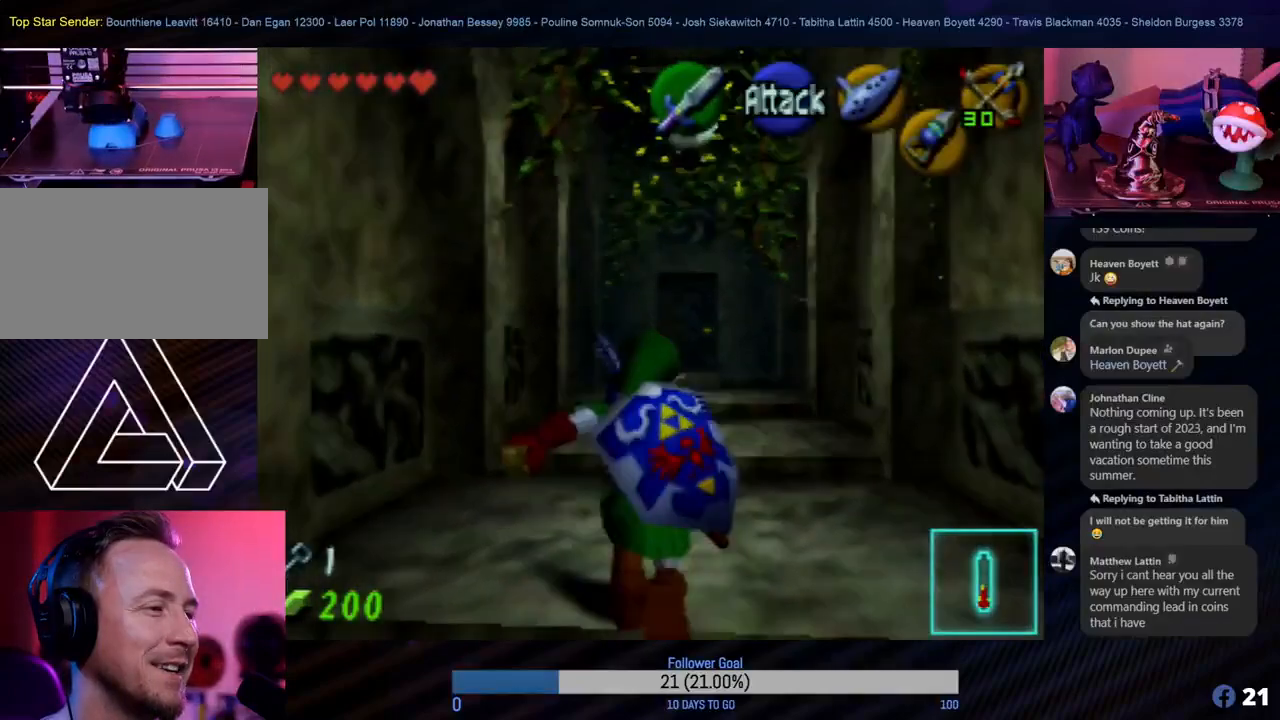
{"buttons": [], "left_stick": "up", "events": []}
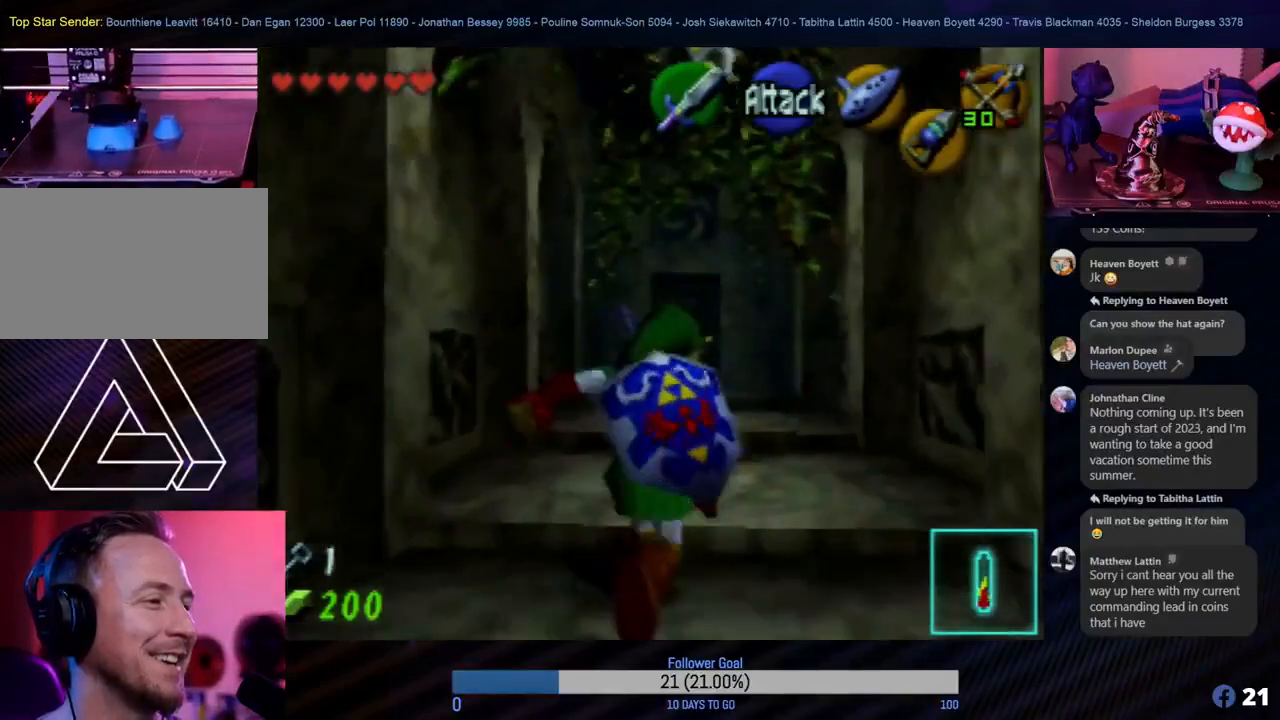
{"buttons": [], "left_stick": "up", "events": [[217, "left_stick", "up-right"], [383, "left_stick", "up"]]}
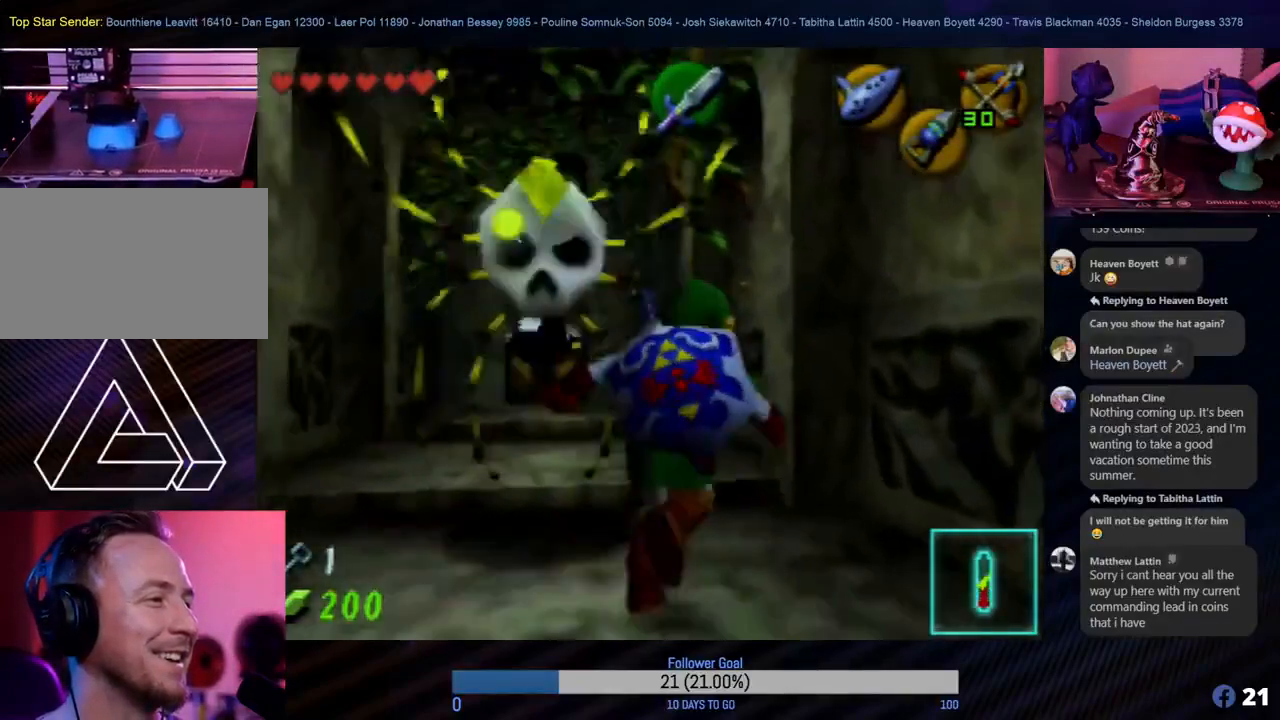
{"buttons": [], "left_stick": "down", "events": [[117, "left_stick", "up-right"], [300, "left_stick", "up-left"], [400, "left_stick", "down"]]}